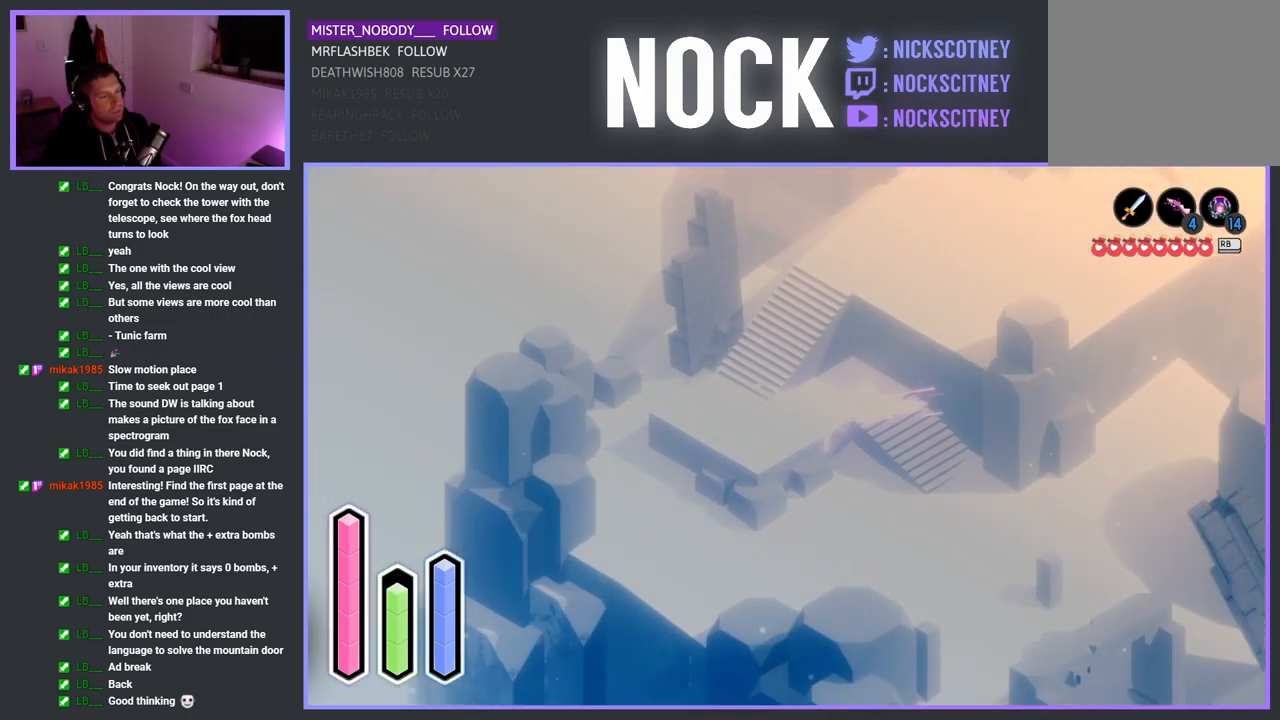
Gameplay with a controller (PlayStation layout); each line is a JSON object with the inputs held at the frame after it. "events" lists button and stick changes between this image and that frame as [ms after this image, input, new state], when the widget could be followed in between. Not read: right_stick.
{"buttons": ["CROSS"], "left_stick": "down-right", "events": [[17, "CROSS", "up"], [117, "left_stick", "down-right"], [400, "CROSS", "down"]]}
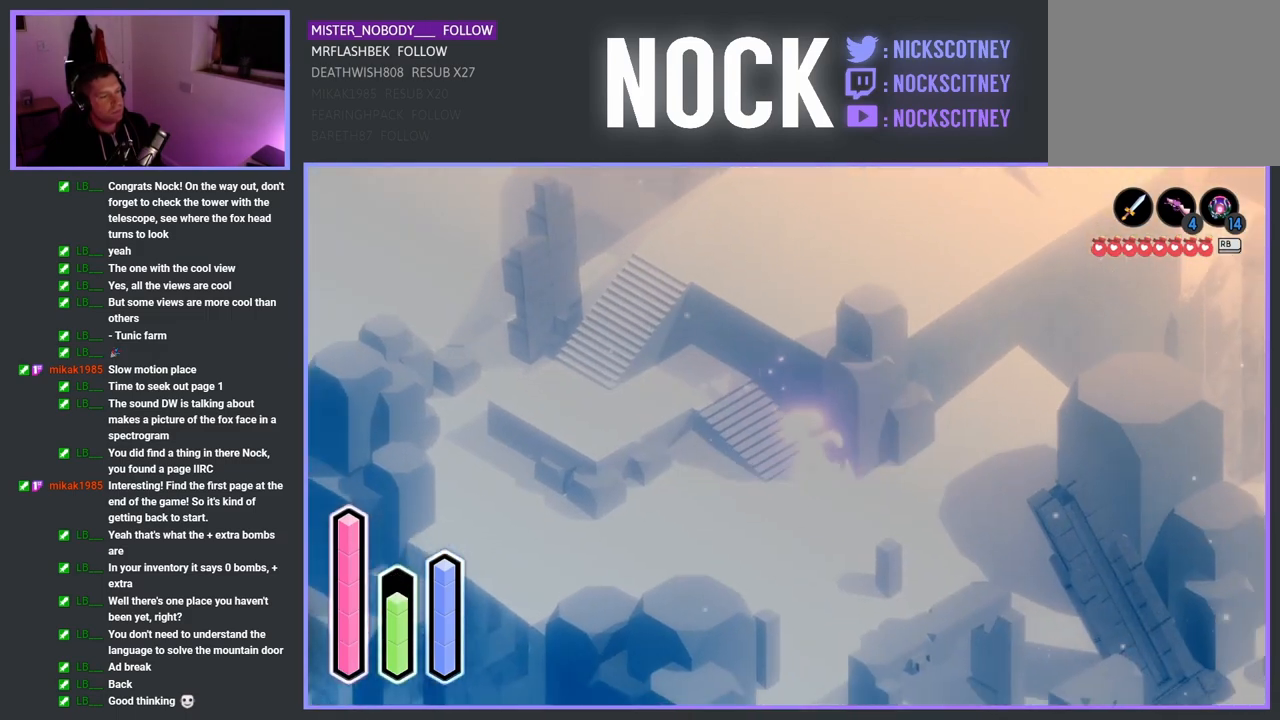
{"buttons": [], "left_stick": "down", "events": [[83, "CROSS", "up"], [283, "left_stick", "down"]]}
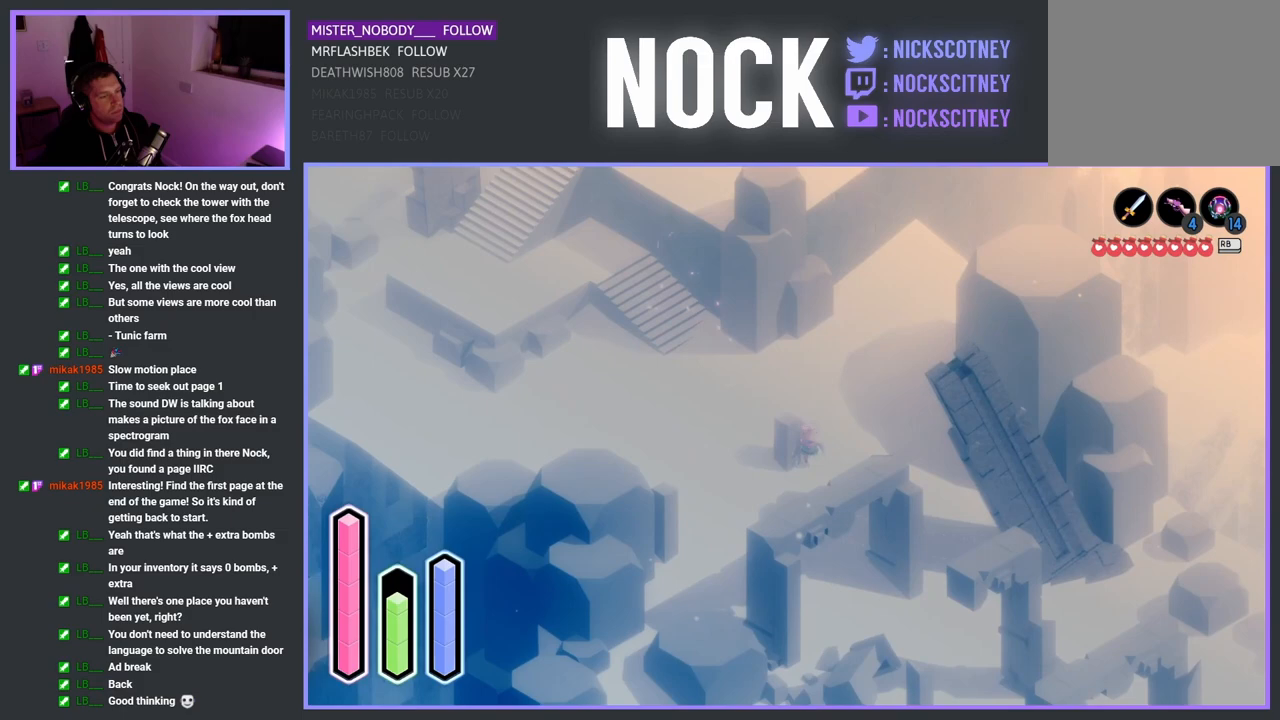
{"buttons": [], "left_stick": "down", "events": []}
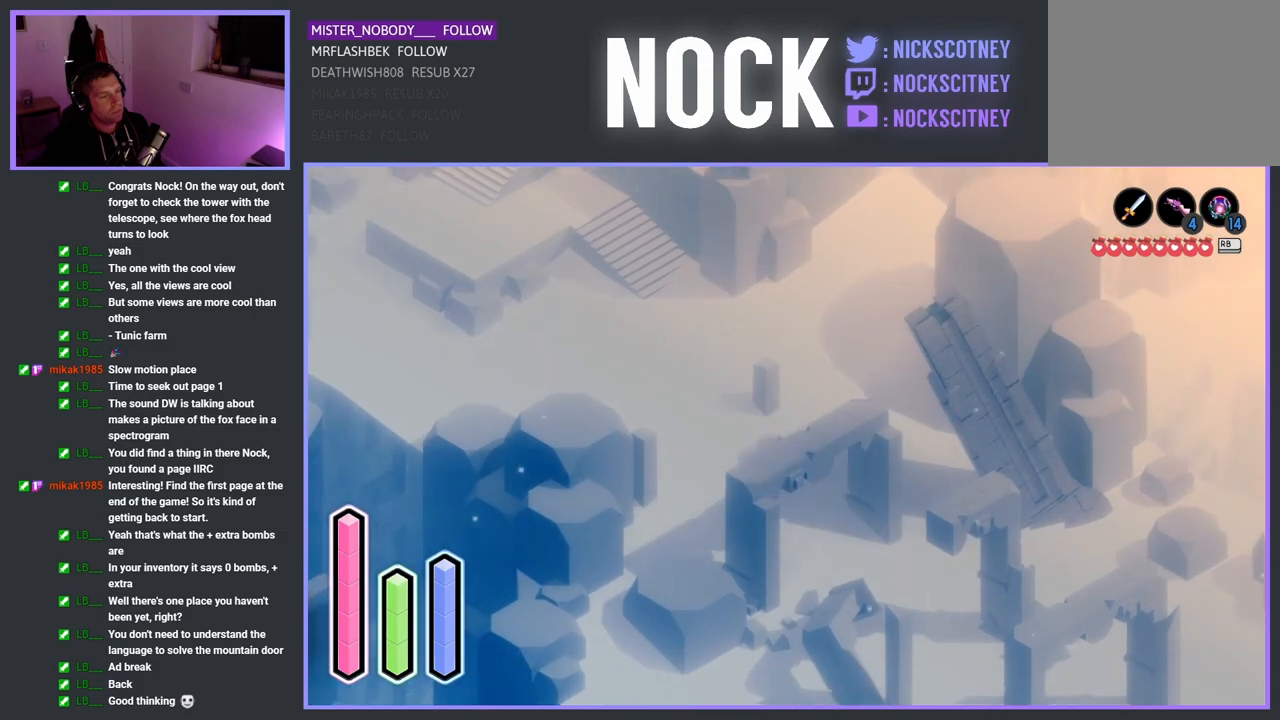
{"buttons": [], "left_stick": "down-right", "events": [[167, "left_stick", "down-right"], [317, "CROSS", "down"], [483, "CROSS", "up"]]}
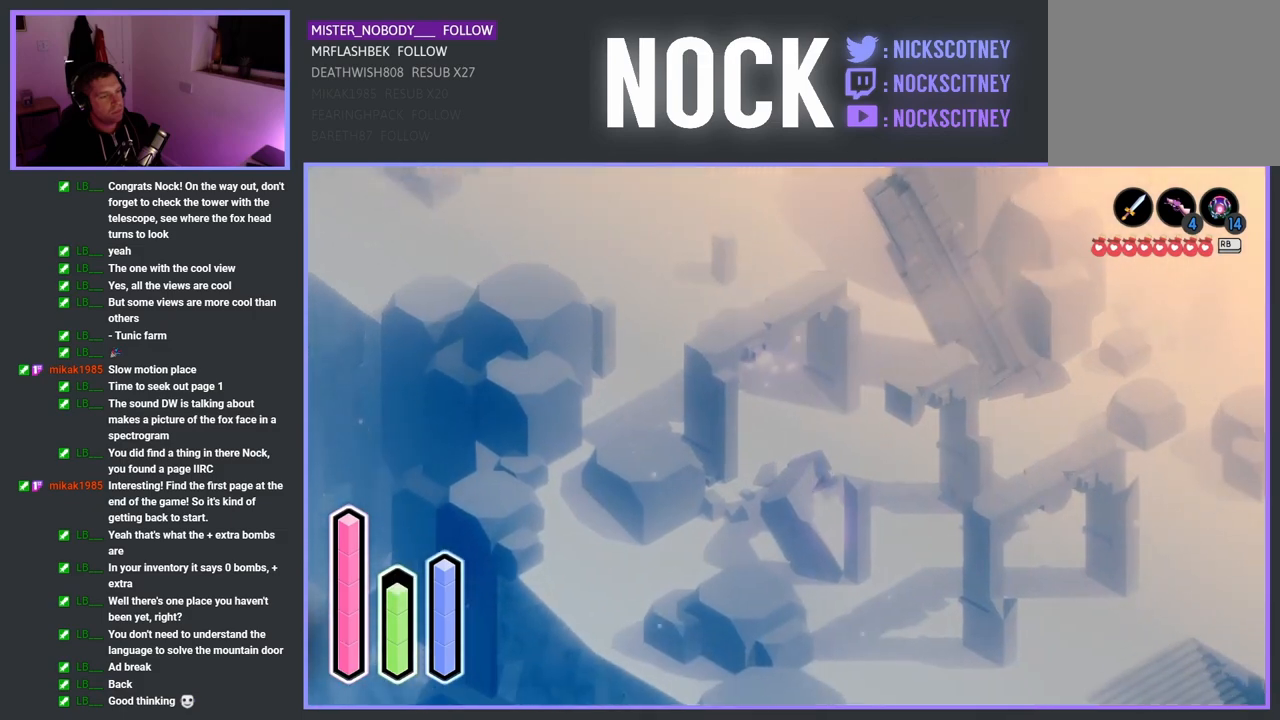
{"buttons": [], "left_stick": "down-right", "events": [[233, "CROSS", "down"], [300, "CROSS", "up"]]}
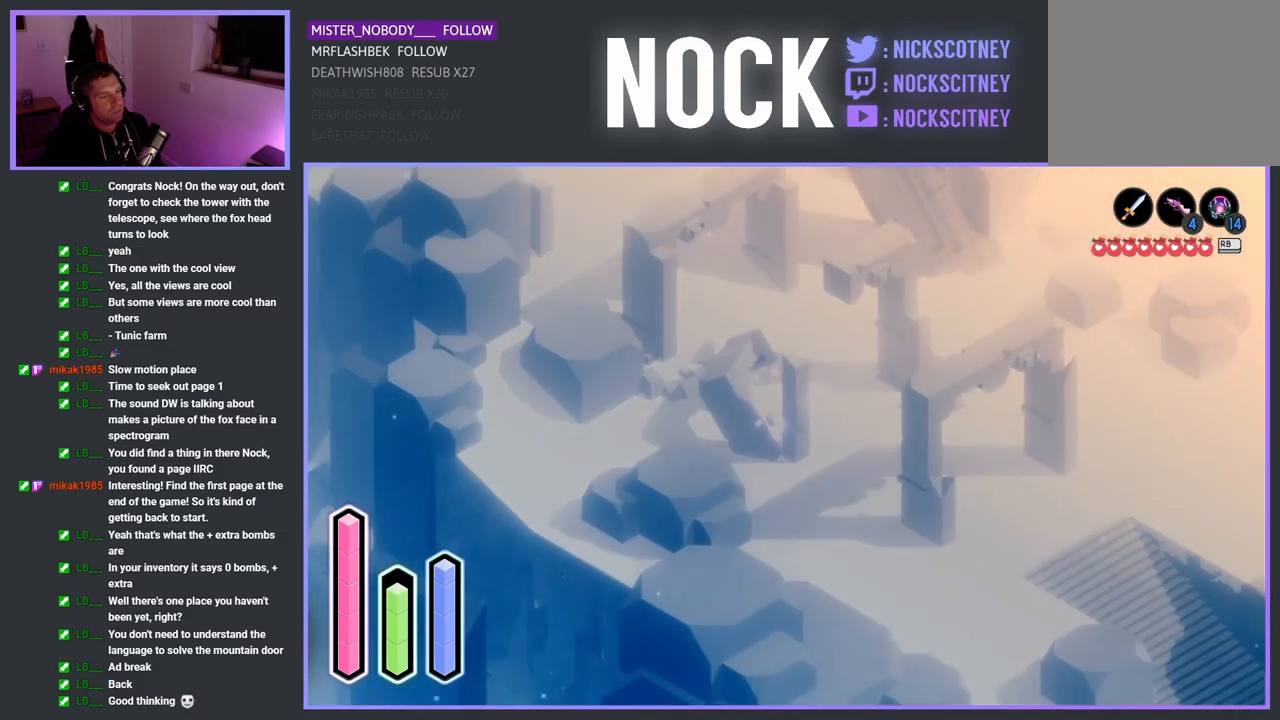
{"buttons": [], "left_stick": "right", "events": [[283, "left_stick", "up-right"], [500, "left_stick", "right"]]}
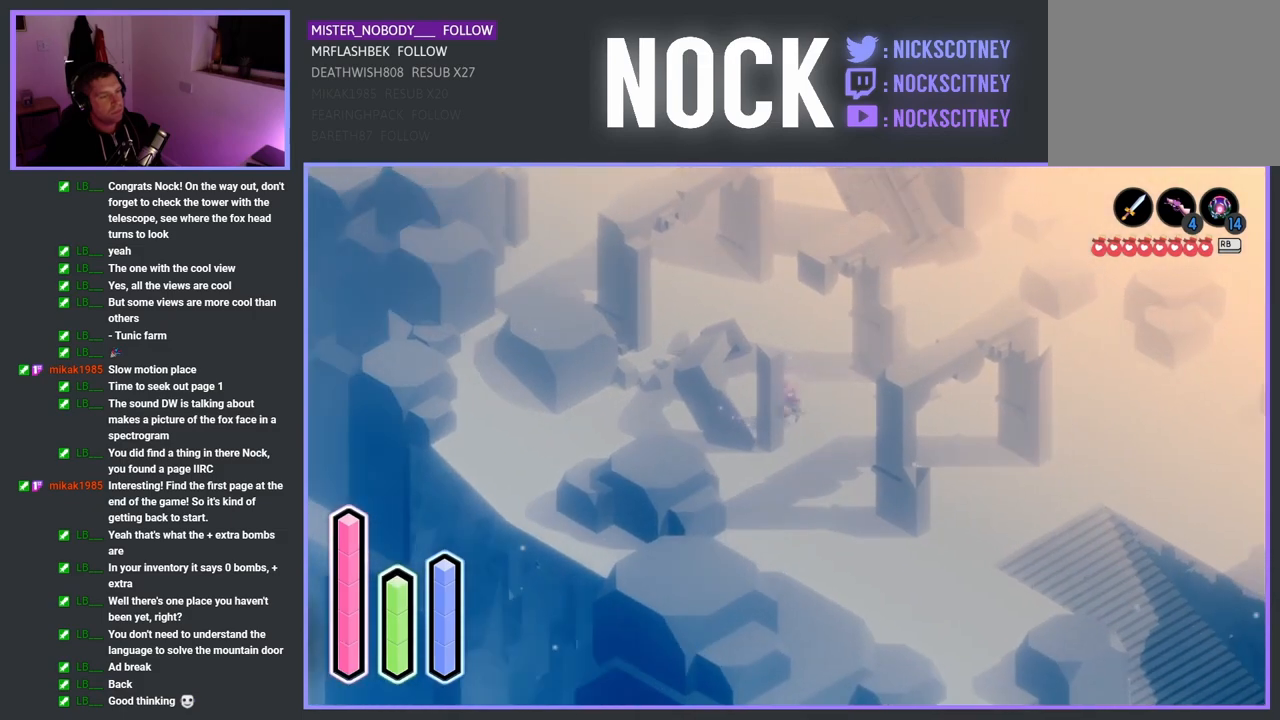
{"buttons": [], "left_stick": "down-right", "events": [[133, "left_stick", "down-right"], [283, "CROSS", "down"], [433, "CROSS", "up"]]}
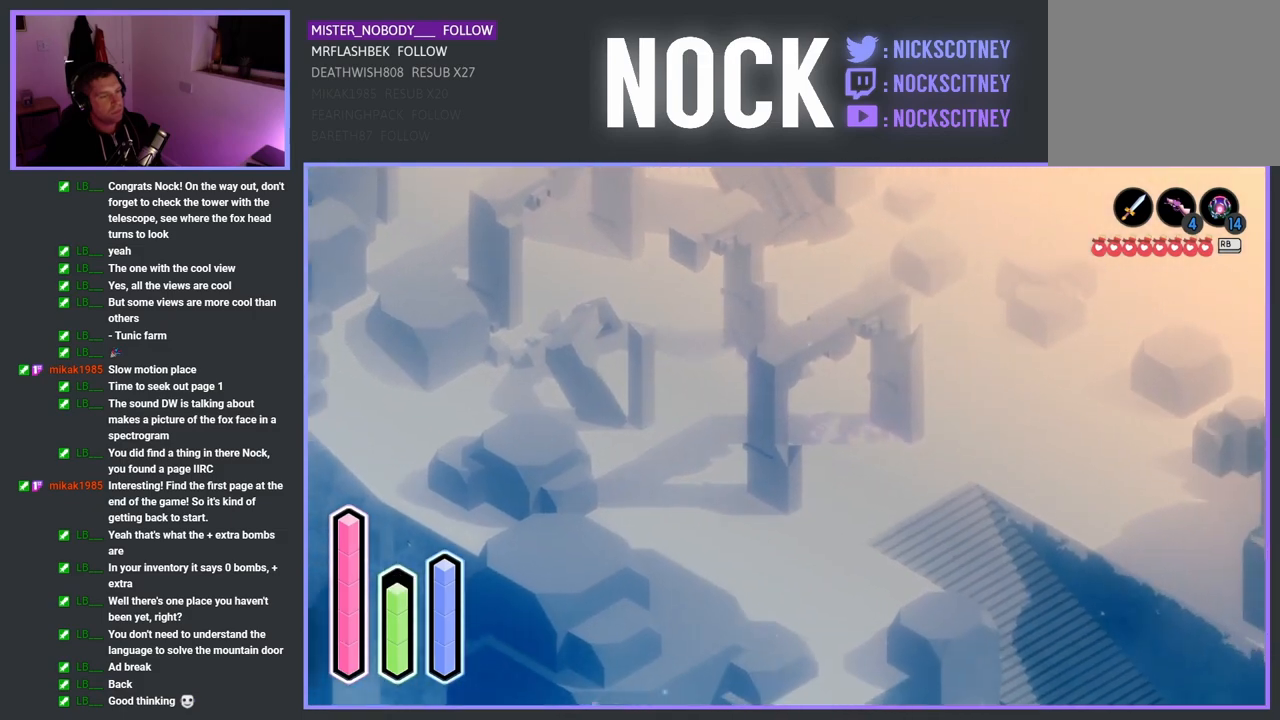
{"buttons": [], "left_stick": "down-right", "events": [[67, "CROSS", "down"], [167, "CROSS", "up"], [283, "CROSS", "down"], [400, "CROSS", "up"]]}
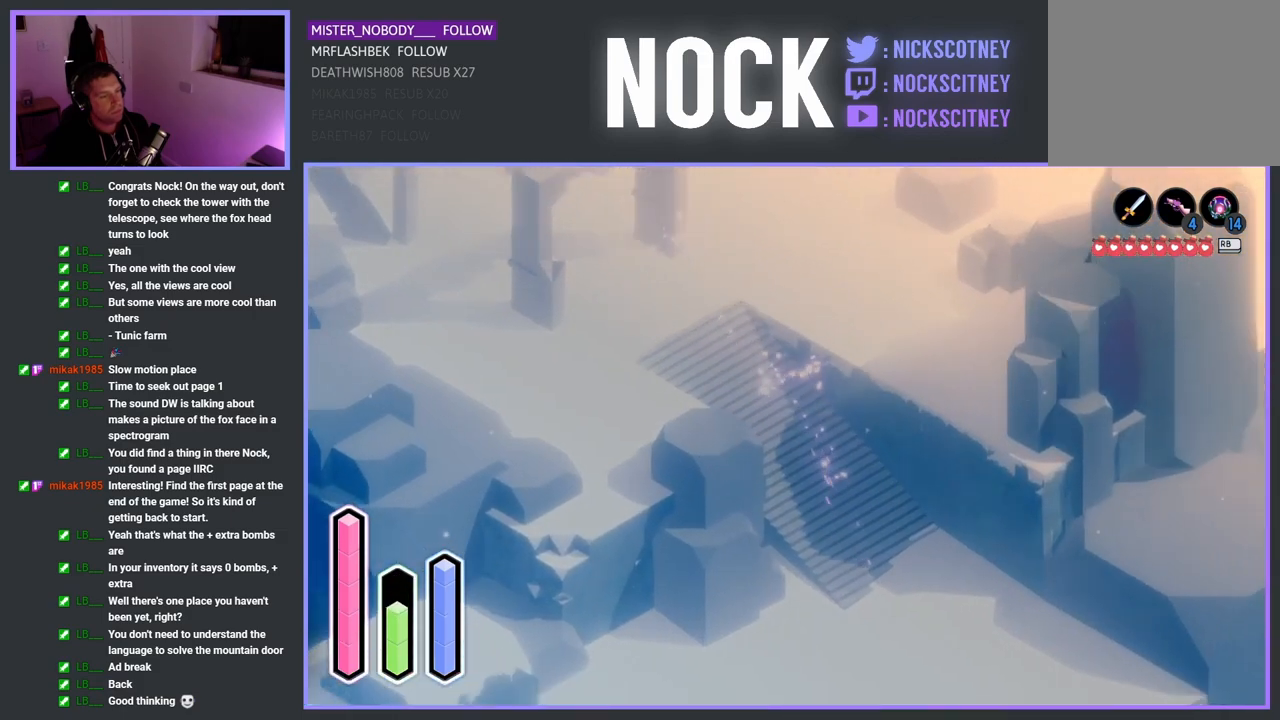
{"buttons": [], "left_stick": "down", "events": [[17, "CROSS", "down"], [133, "CROSS", "up"], [450, "left_stick", "down"]]}
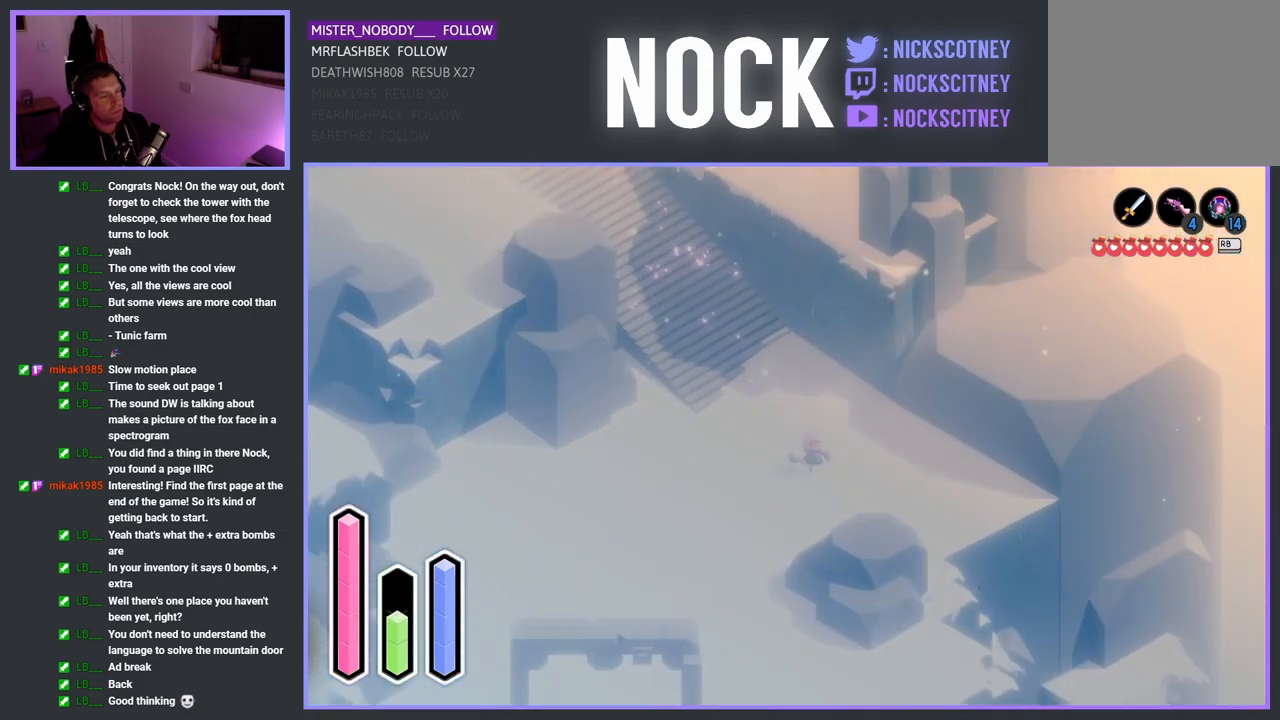
{"buttons": [], "left_stick": "down-left", "events": [[33, "CROSS", "down"], [117, "CROSS", "up"], [333, "left_stick", "down-left"]]}
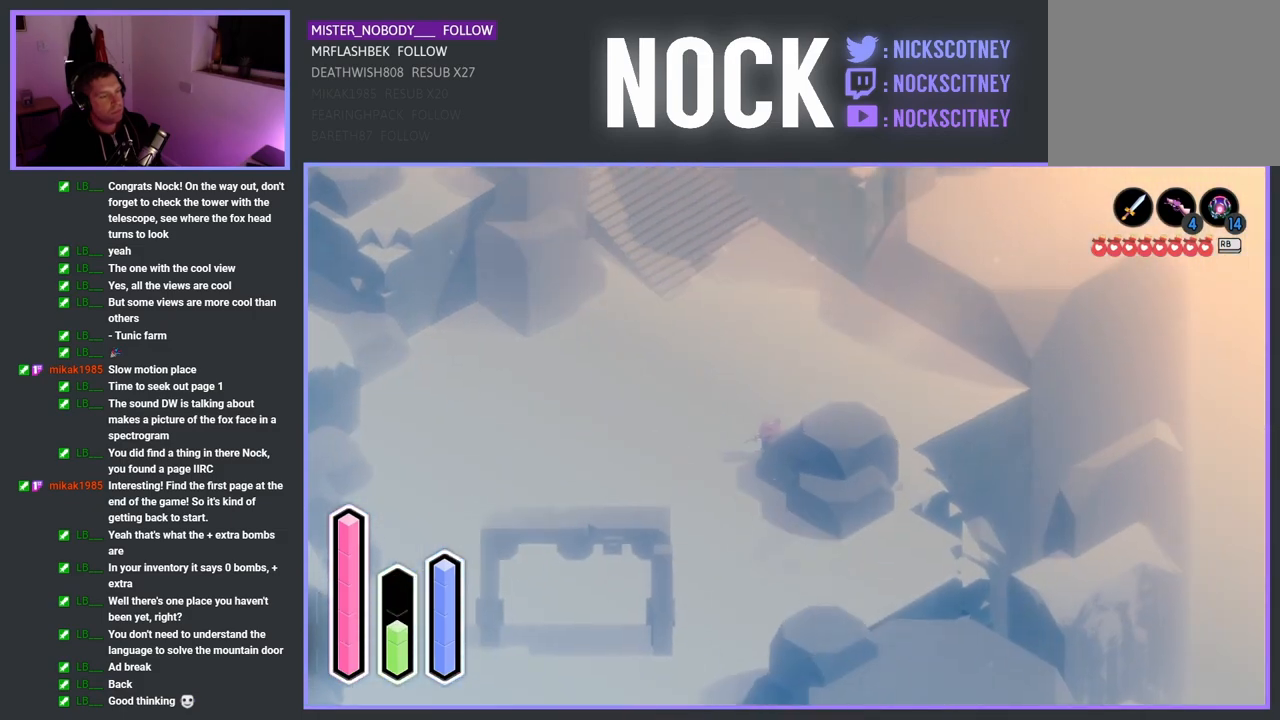
{"buttons": [], "left_stick": "down-left", "events": []}
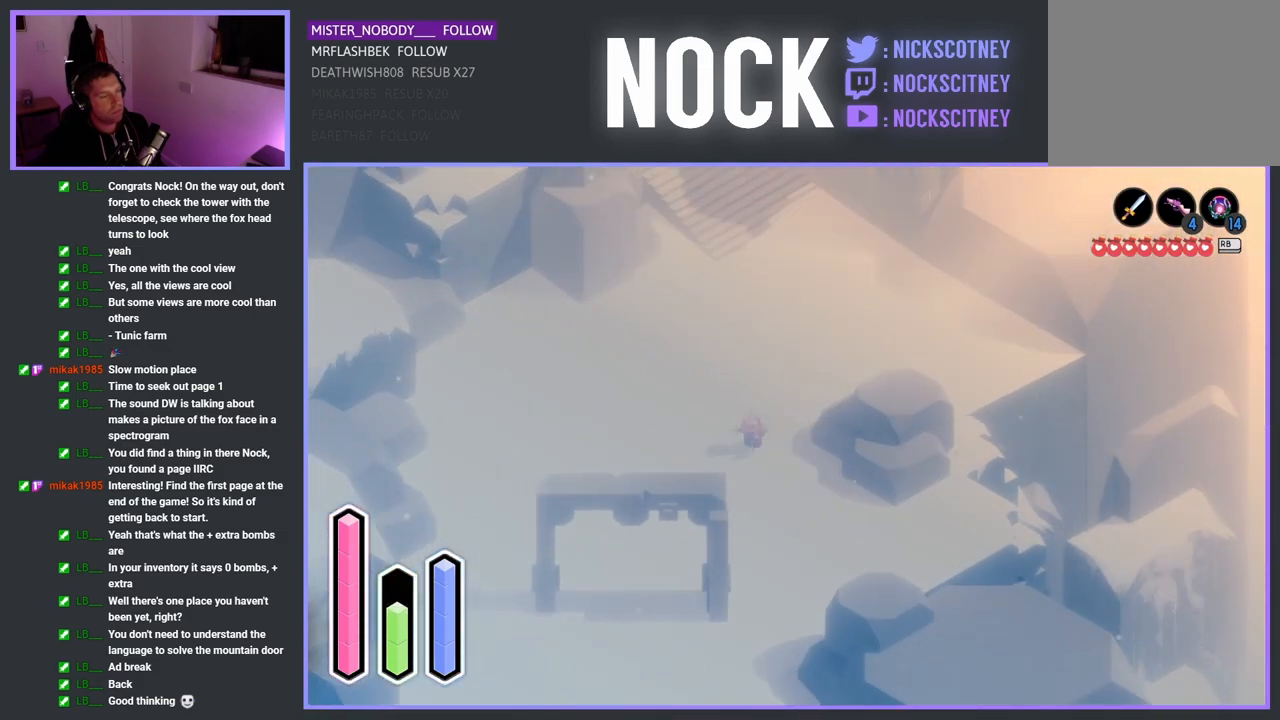
{"buttons": [], "left_stick": "down-left", "events": []}
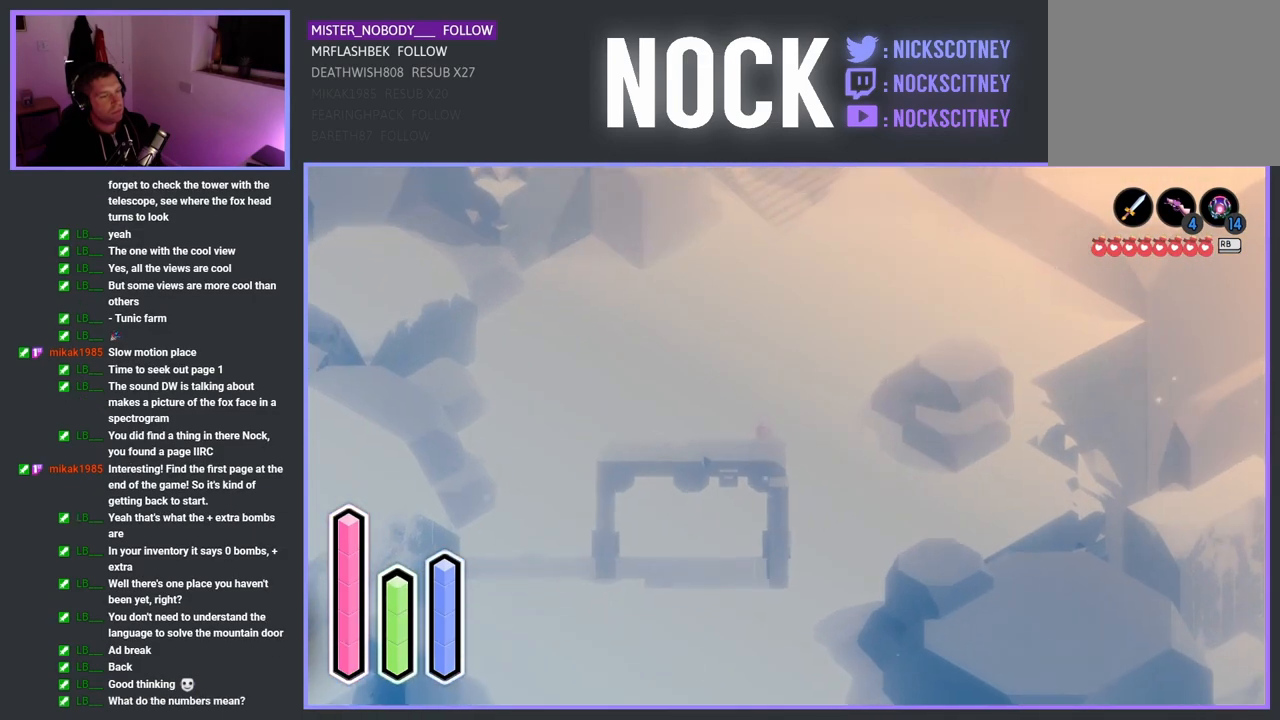
{"buttons": [], "left_stick": "down-left", "events": []}
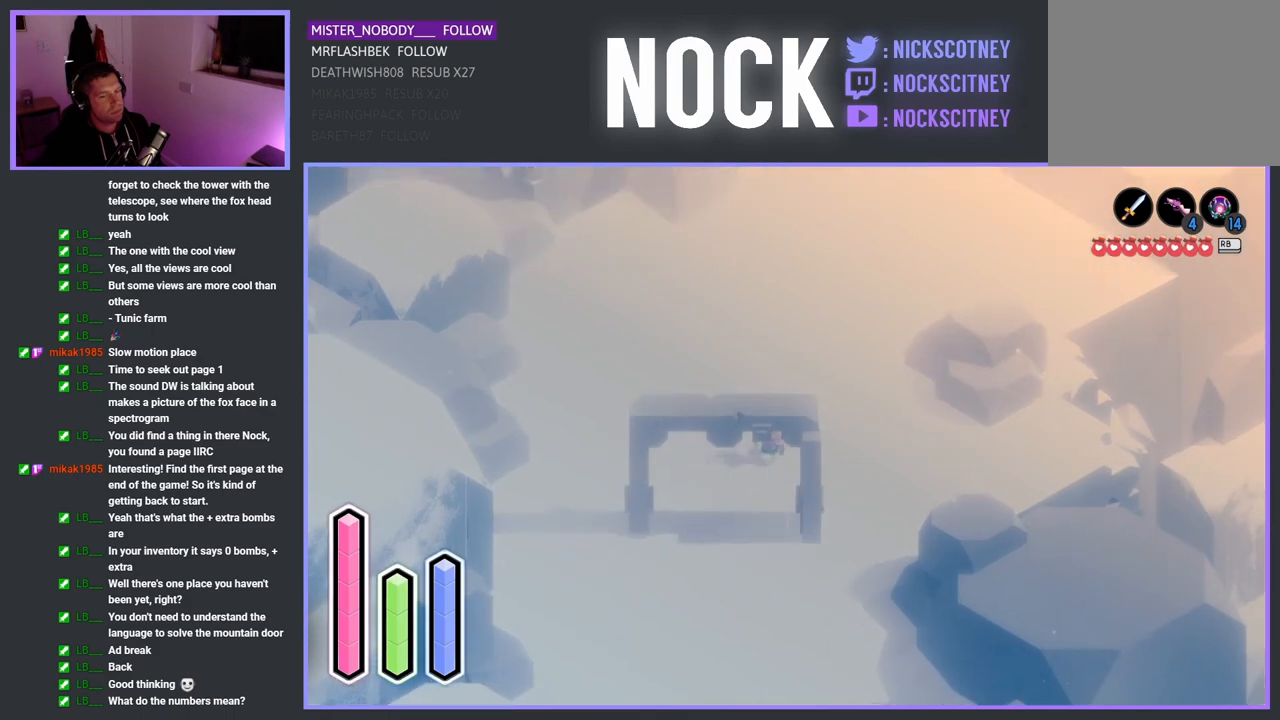
{"buttons": [], "left_stick": "center", "events": [[100, "left_stick", "down"], [200, "left_stick", "center"]]}
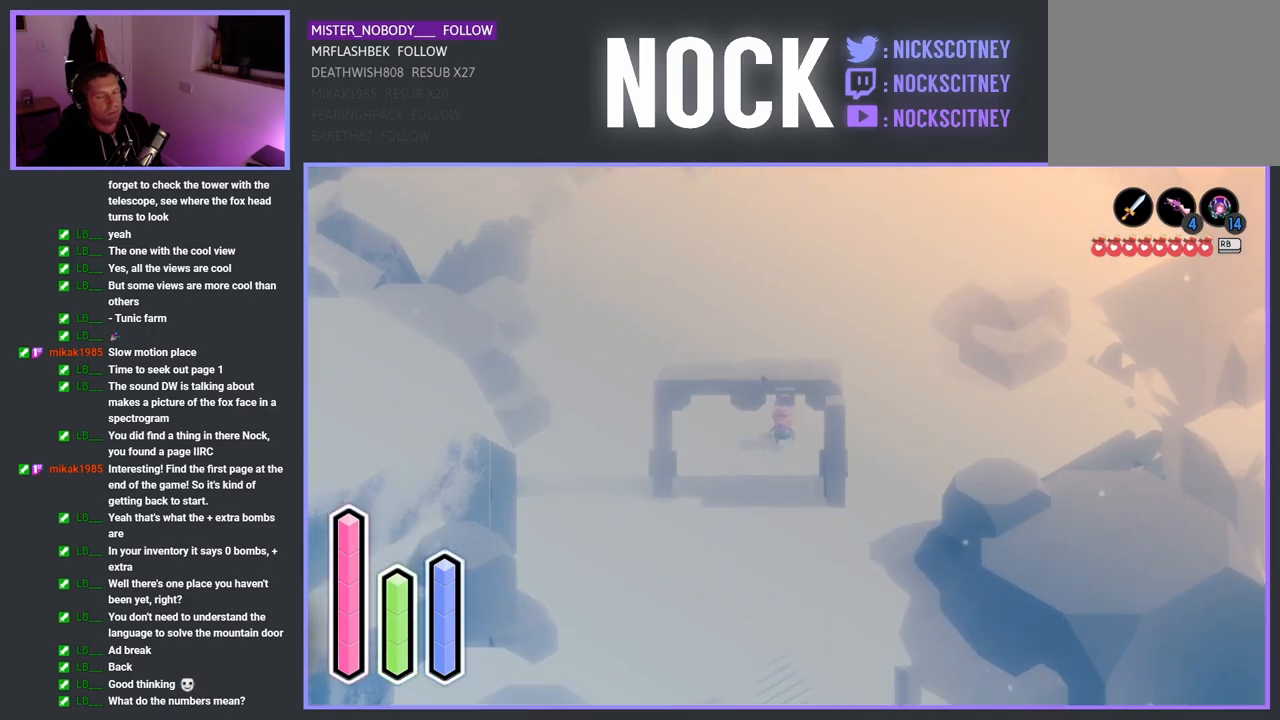
{"buttons": [], "left_stick": "down", "events": [[83, "left_stick", "down"]]}
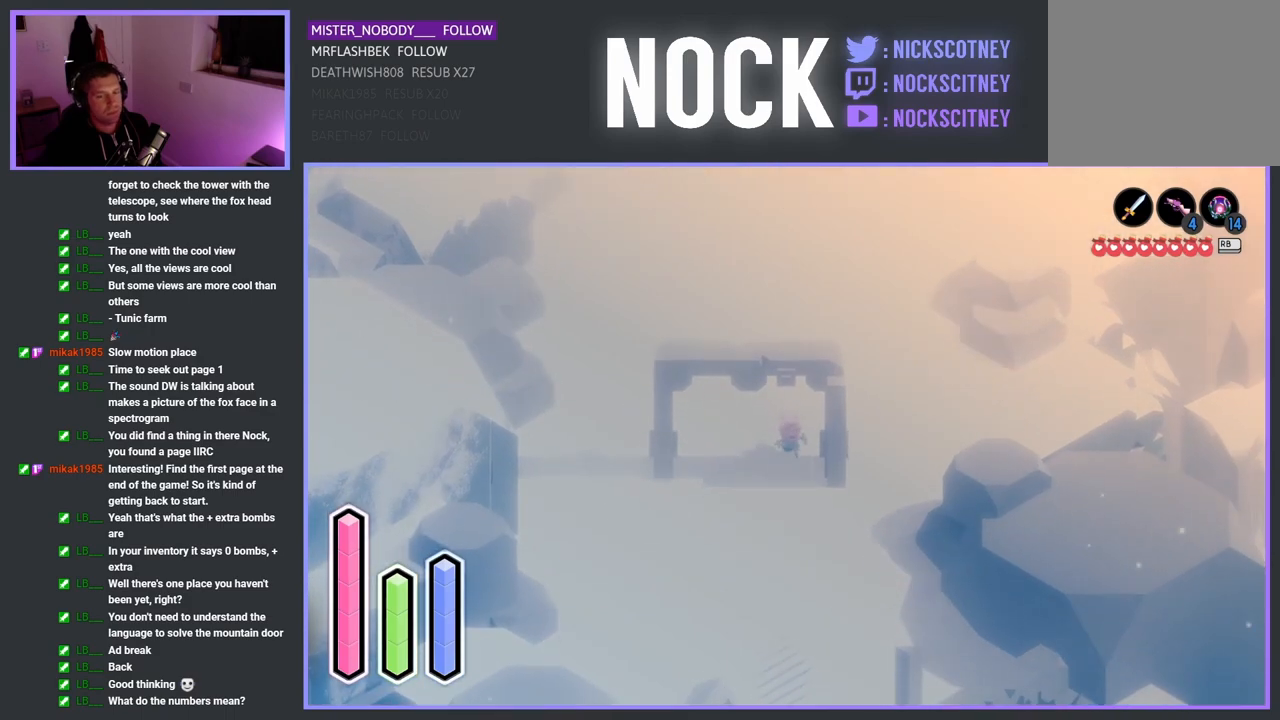
{"buttons": [], "left_stick": "down", "events": [[150, "CROSS", "down"], [350, "CROSS", "up"]]}
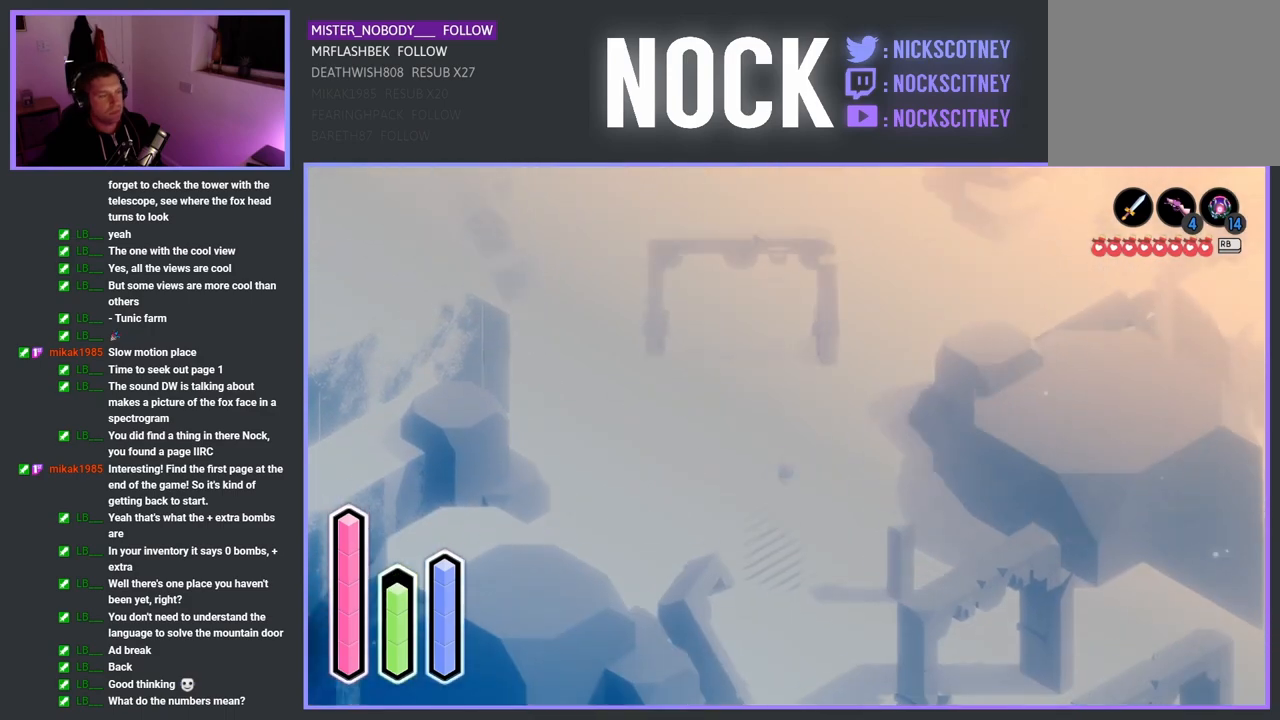
{"buttons": [], "left_stick": "down-right", "events": [[217, "CROSS", "down"], [367, "CROSS", "up"], [400, "left_stick", "down-right"]]}
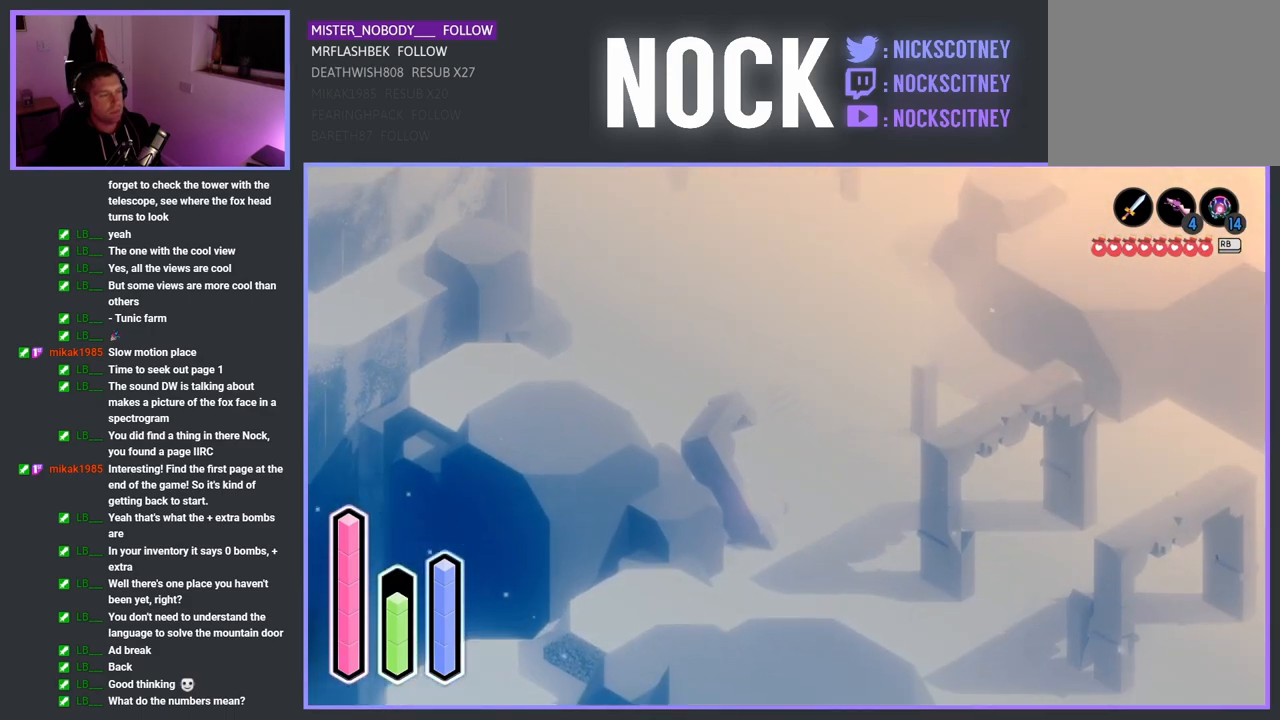
{"buttons": [], "left_stick": "right", "events": [[383, "left_stick", "right"]]}
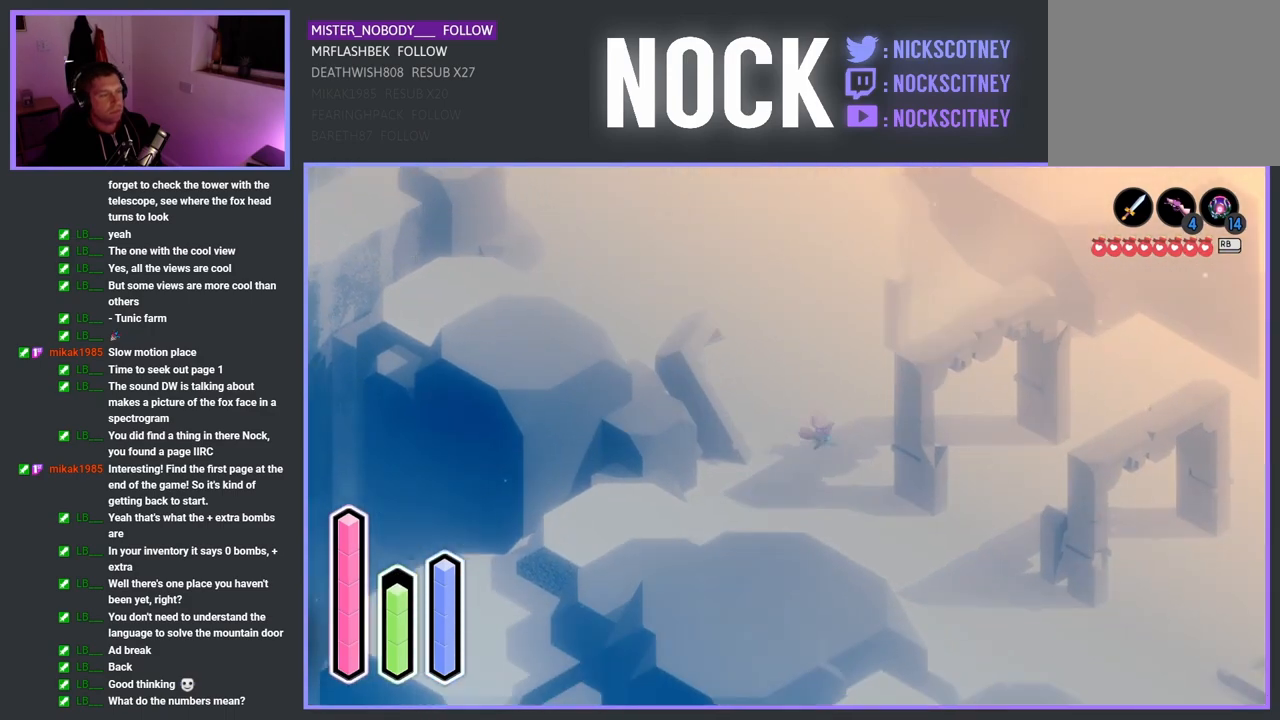
{"buttons": [], "left_stick": "right", "events": []}
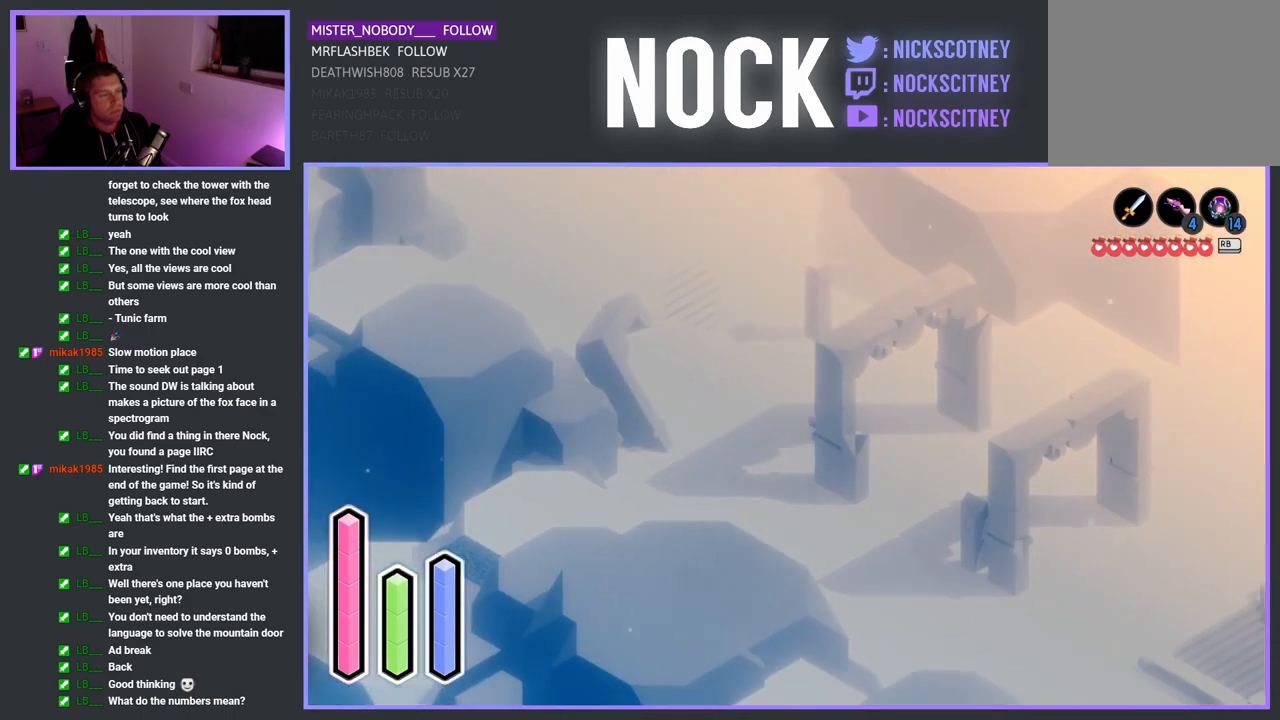
{"buttons": [], "left_stick": "down-right", "events": [[33, "left_stick", "down-right"], [283, "CROSS", "down"], [483, "CROSS", "up"]]}
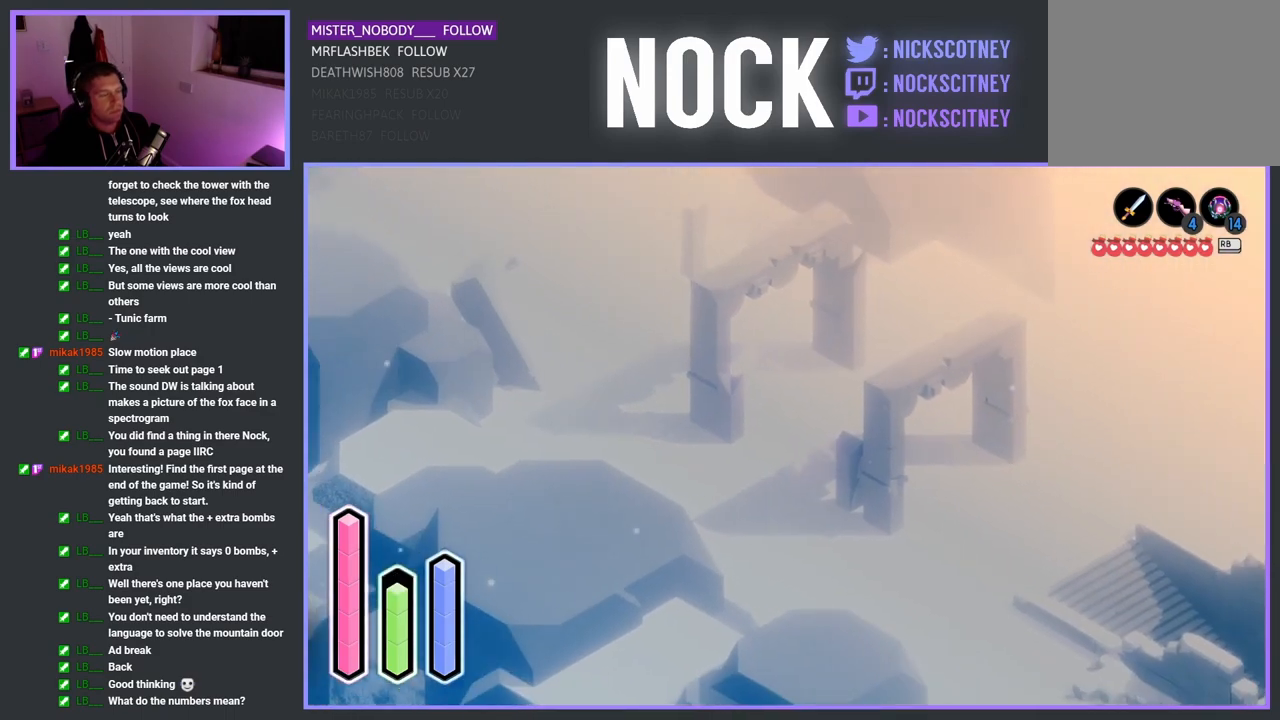
{"buttons": [], "left_stick": "down-right", "events": []}
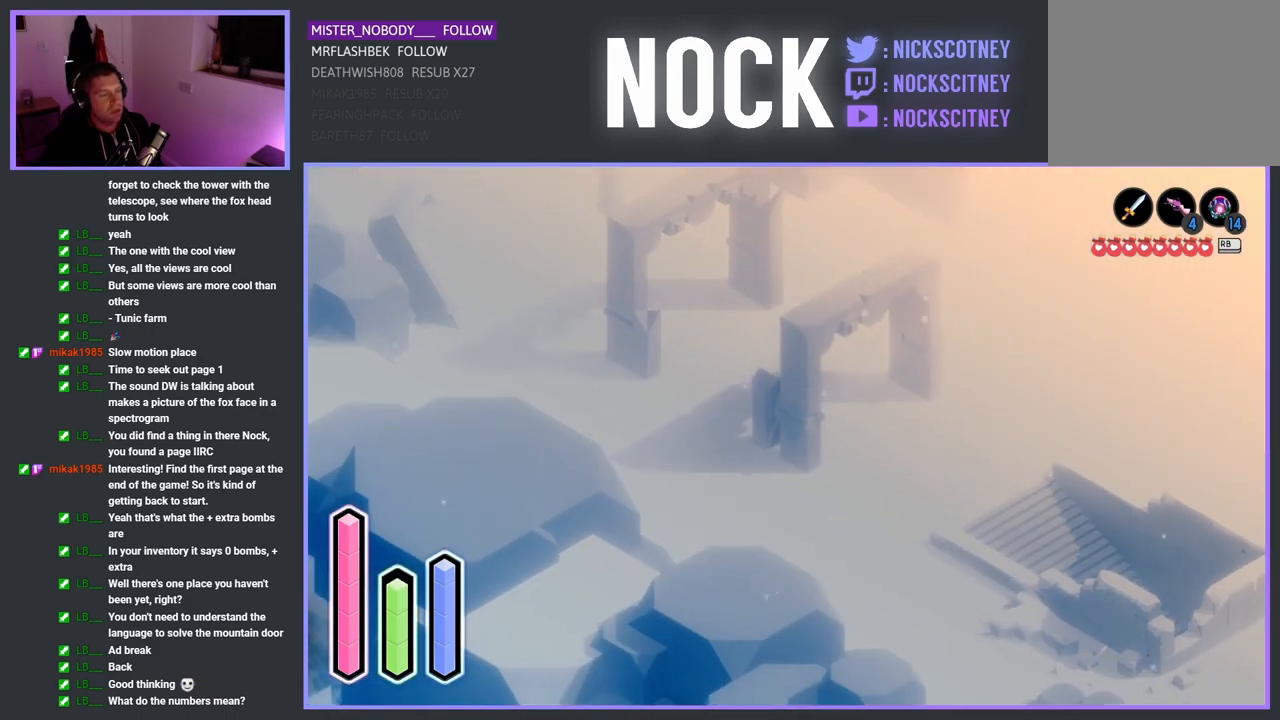
{"buttons": [], "left_stick": "down-right", "events": []}
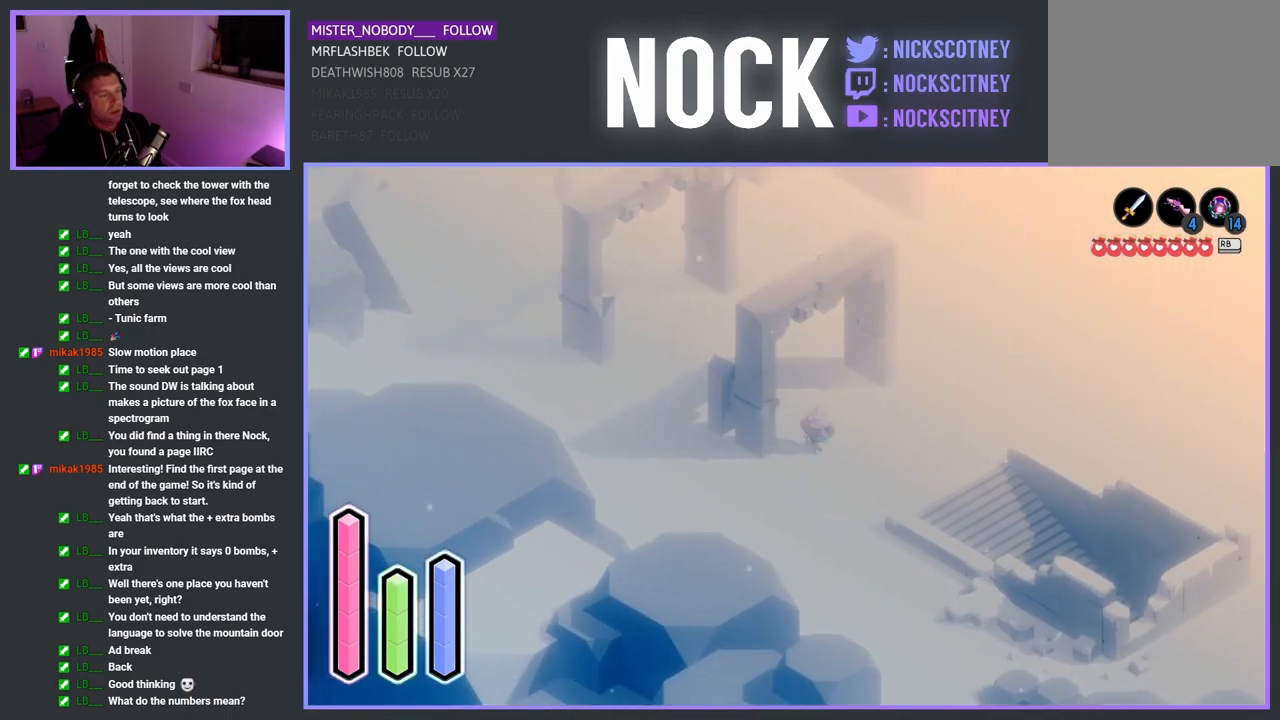
{"buttons": [], "left_stick": "down-right", "events": []}
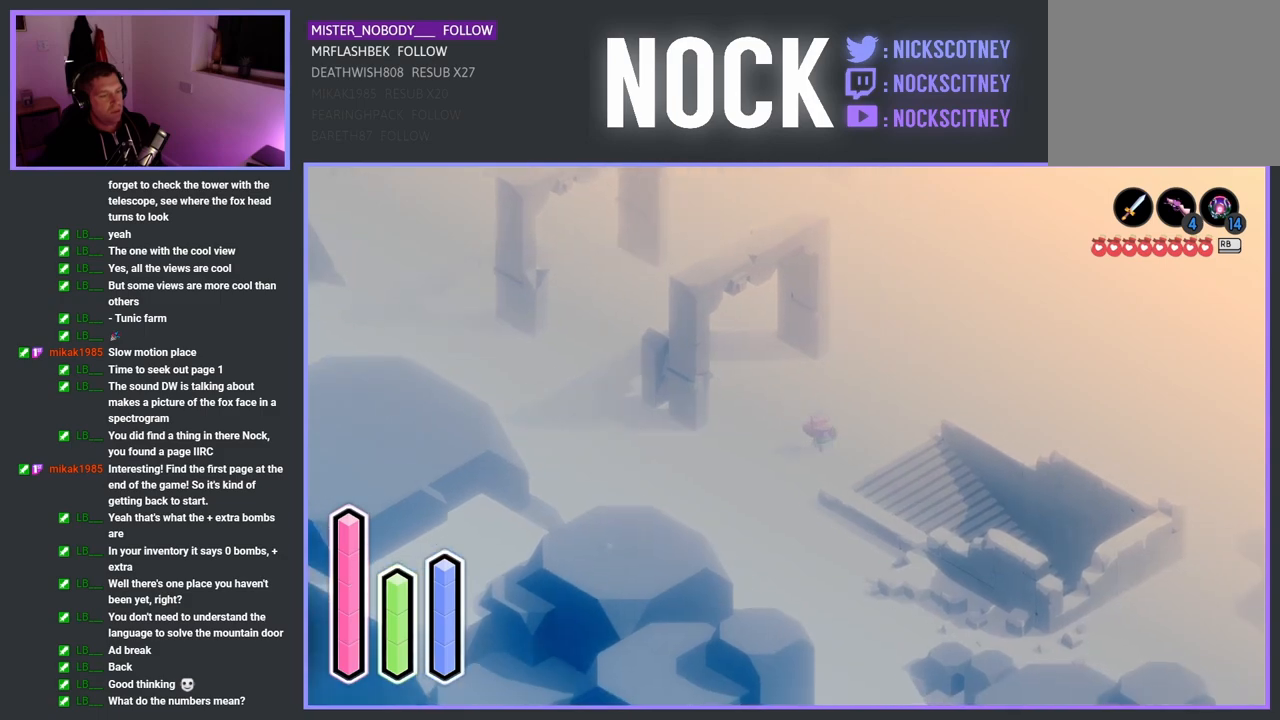
{"buttons": [], "left_stick": "down-right", "events": []}
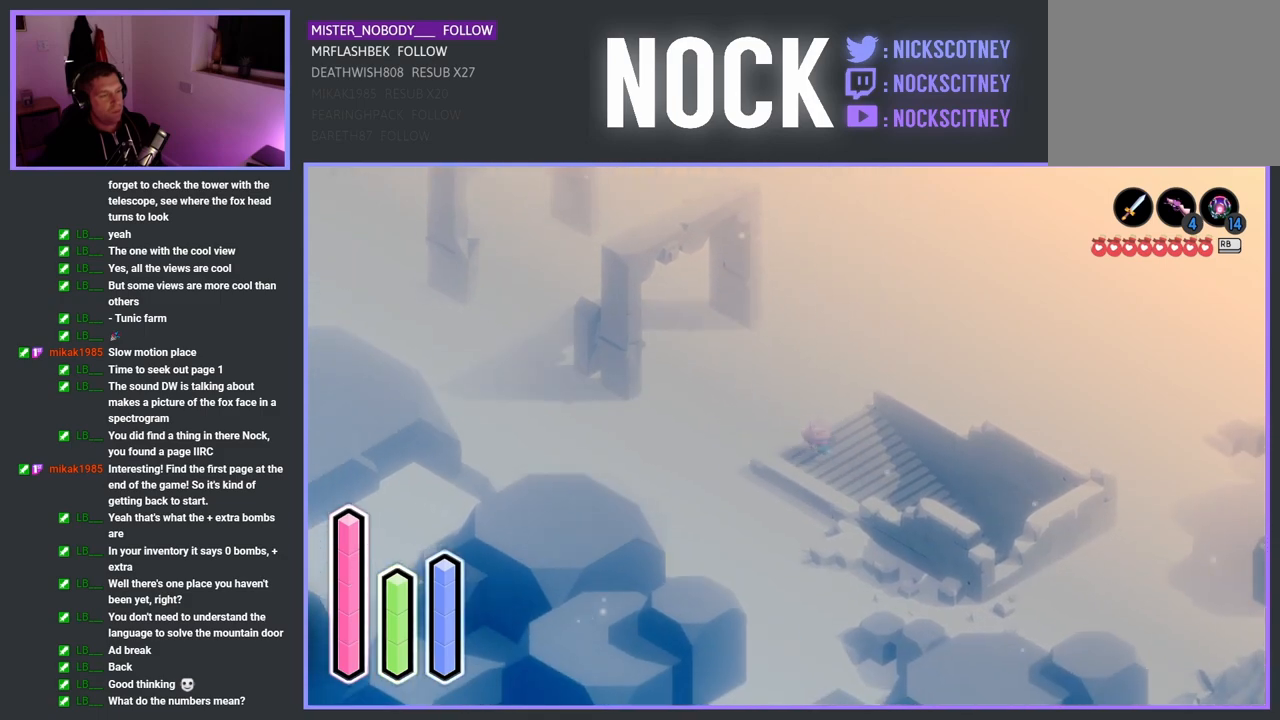
{"buttons": [], "left_stick": "down-right", "events": []}